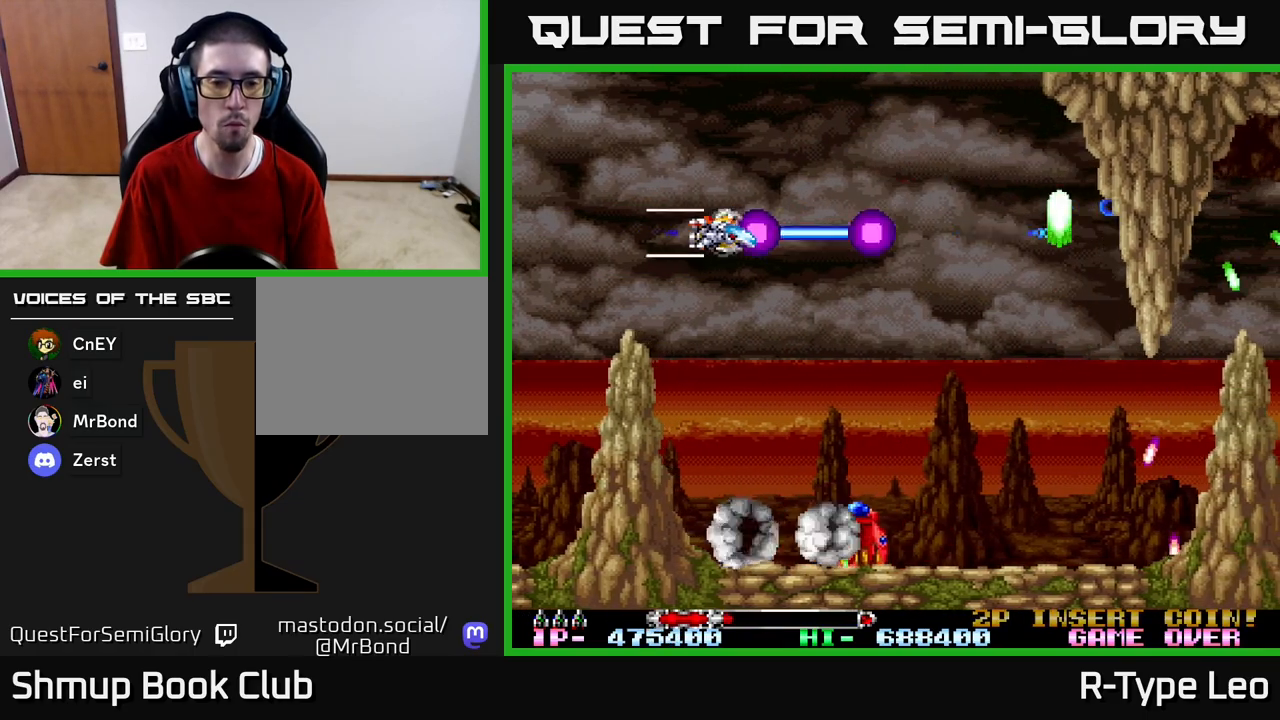
Gameplay with a controller (Xbox layout); each line is a JSON object with the inputs held at the frame after it. "events" lists button and stick changes between this image and that frame as [ms after this image, input, new state], when the widget could be followed in between.
{"buttons": ["R2", "DPAD_DOWN"], "left_stick": "center", "right_stick": "center", "events": [[200, "DPAD_DOWN", "down"]]}
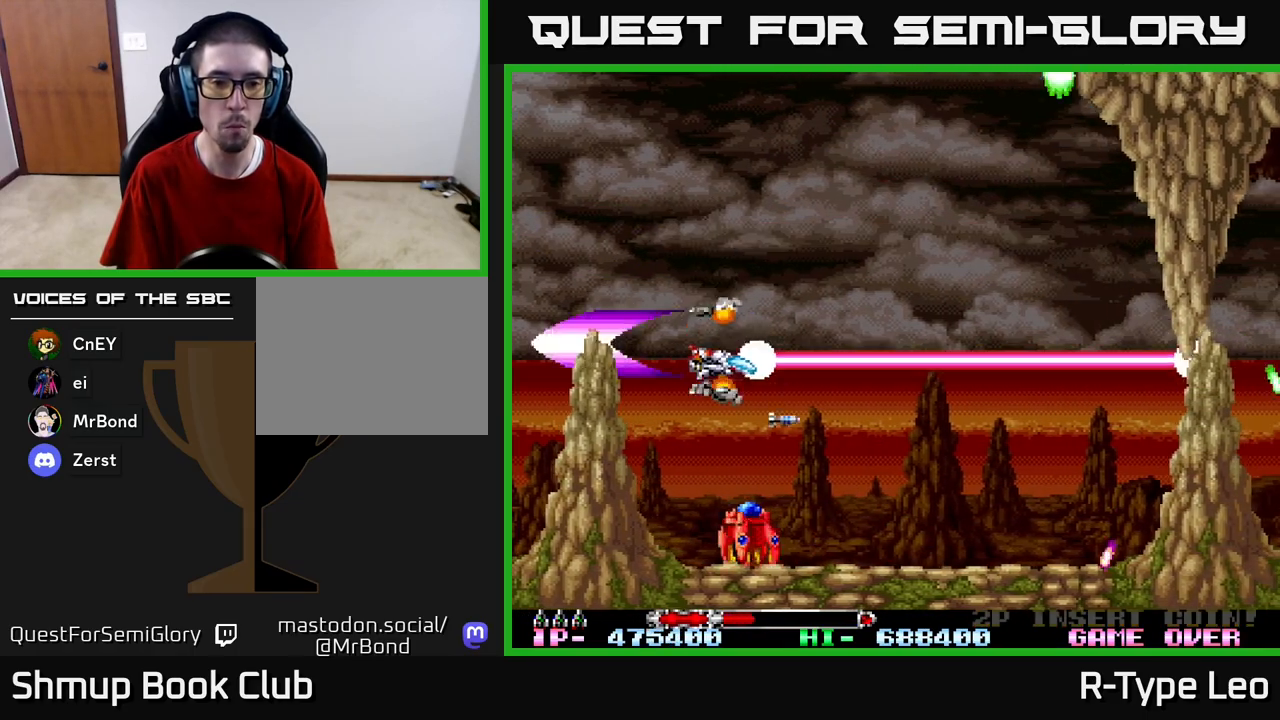
{"buttons": ["R2", "DPAD_RIGHT"], "left_stick": "center", "right_stick": "center", "events": [[33, "DPAD_LEFT", "down"], [50, "DPAD_DOWN", "up"], [150, "DPAD_LEFT", "up"], [500, "DPAD_RIGHT", "down"]]}
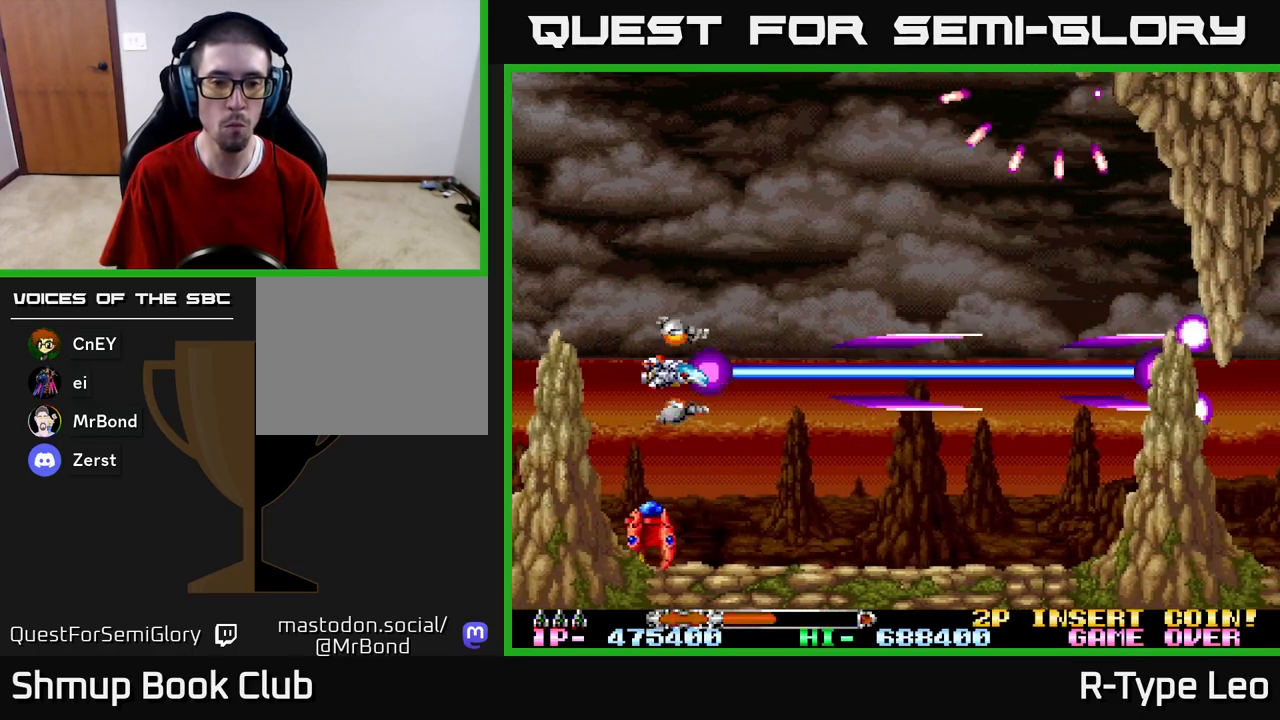
{"buttons": ["R2"], "left_stick": "center", "right_stick": "center", "events": [[83, "DPAD_DOWN", "down"], [200, "DPAD_RIGHT", "up"], [267, "DPAD_RIGHT", "down"], [500, "DPAD_DOWN", "up"], [500, "DPAD_RIGHT", "up"]]}
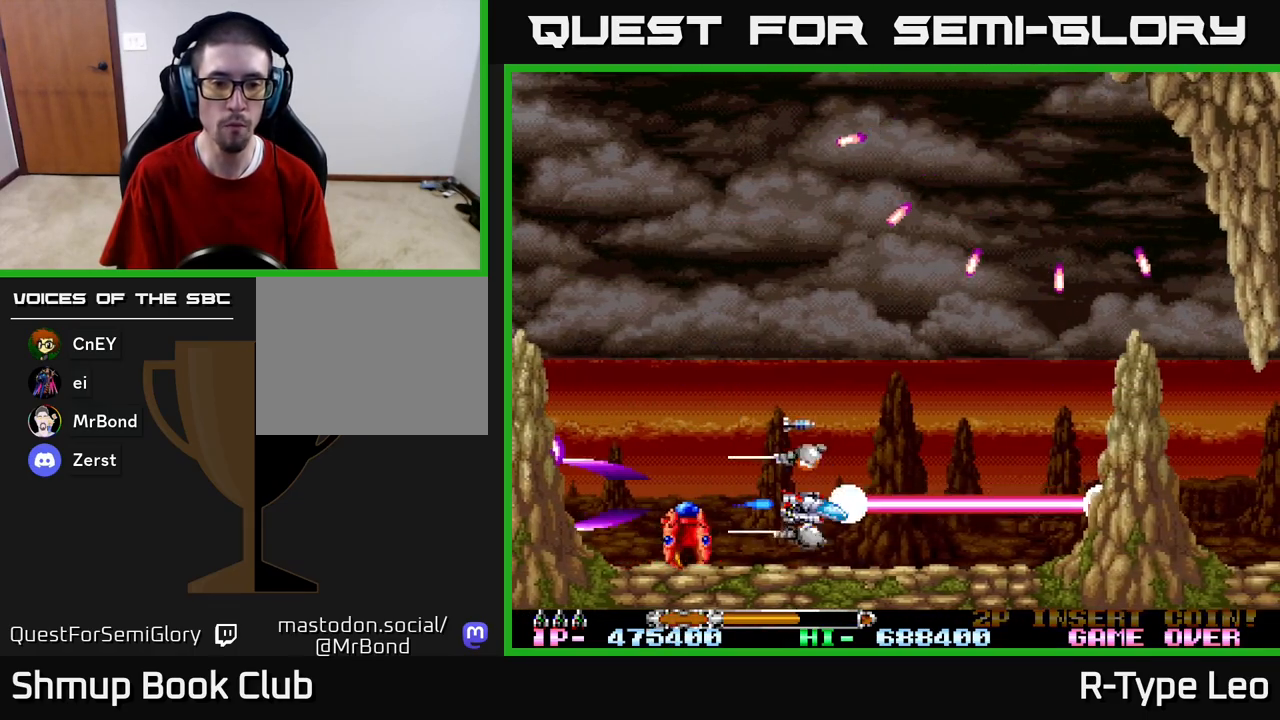
{"buttons": ["R2"], "left_stick": "center", "right_stick": "center", "events": []}
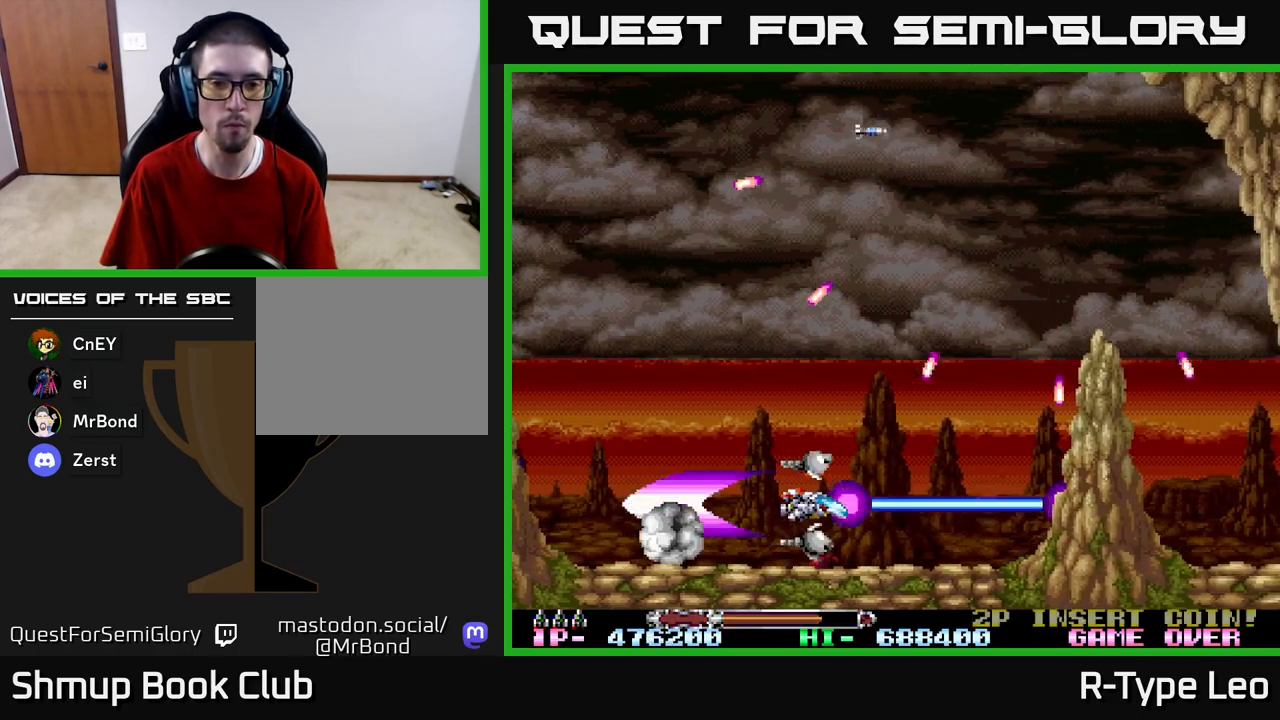
{"buttons": ["R2", "DPAD_UP"], "left_stick": "center", "right_stick": "center", "events": [[83, "DPAD_LEFT", "down"], [100, "DPAD_UP", "down"], [167, "DPAD_LEFT", "up"], [217, "DPAD_RIGHT", "down"], [400, "DPAD_RIGHT", "up"]]}
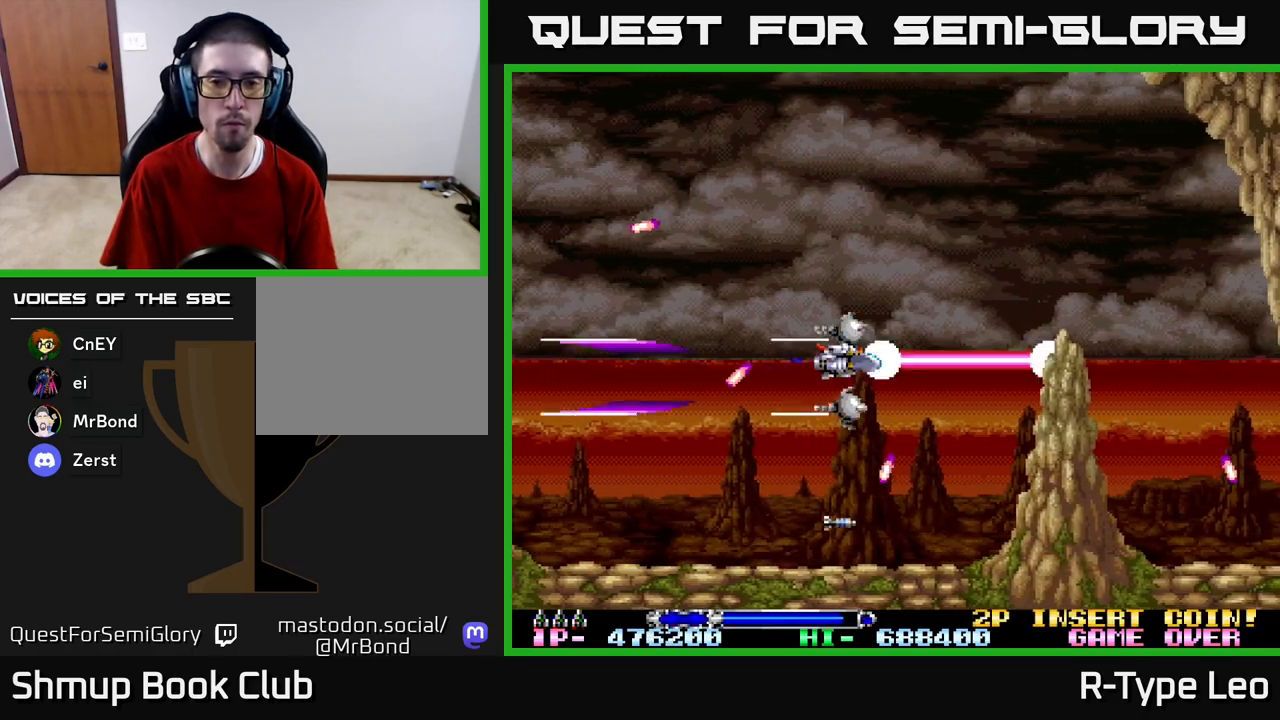
{"buttons": ["R2"], "left_stick": "center", "right_stick": "center", "events": [[117, "DPAD_UP", "up"]]}
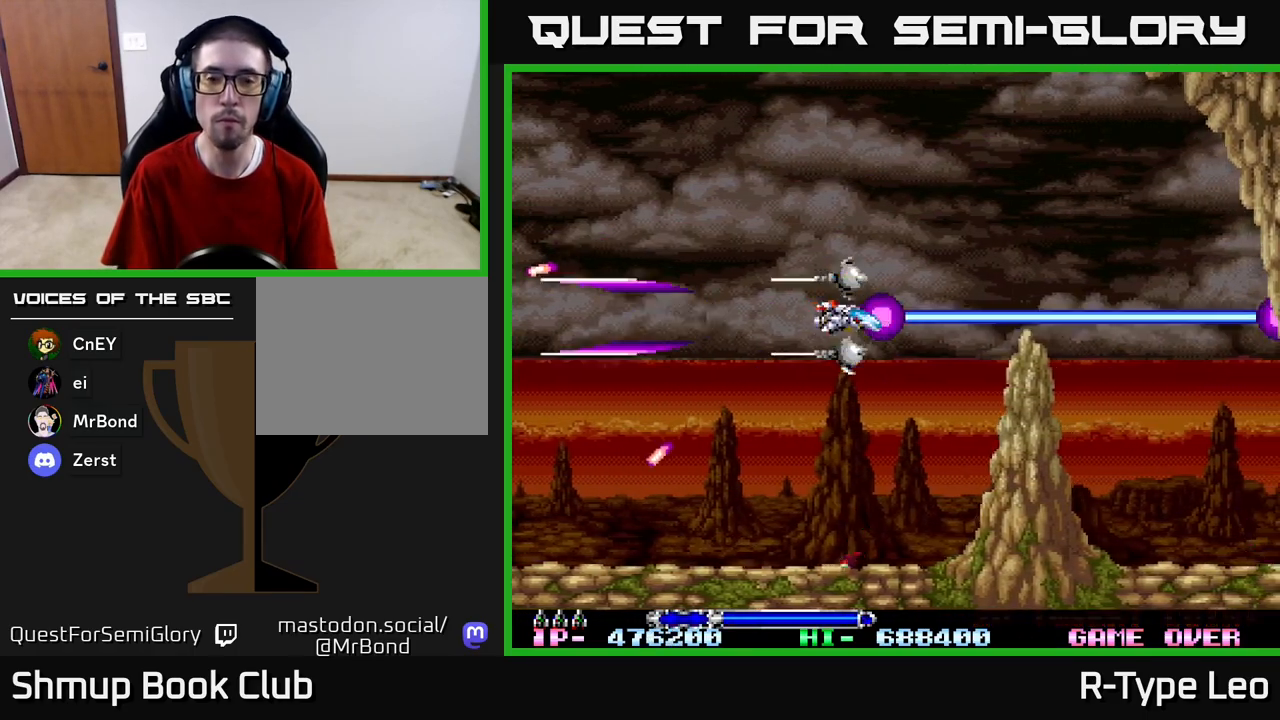
{"buttons": ["R2", "DPAD_UP", "DPAD_LEFT"], "left_stick": "center", "right_stick": "center", "events": [[300, "R2", "up"], [383, "DPAD_UP", "down"], [467, "DPAD_LEFT", "down"], [500, "R2", "down"]]}
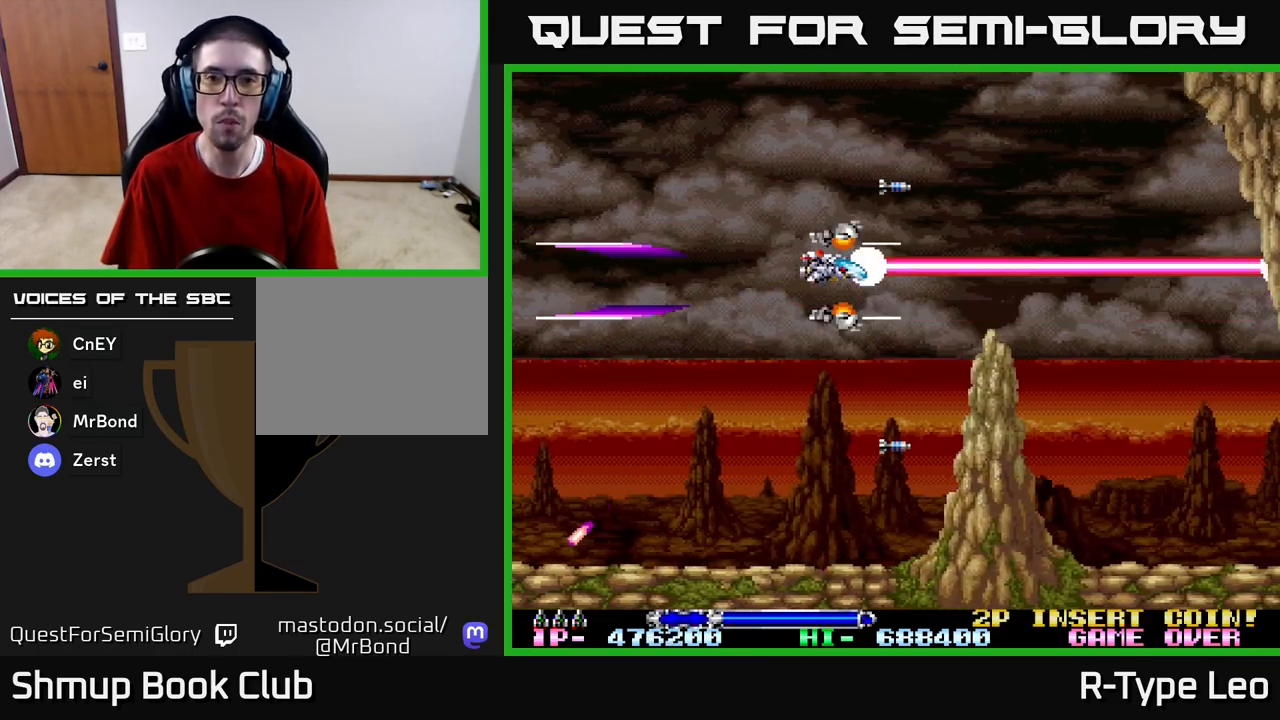
{"buttons": ["R2", "DPAD_UP", "DPAD_LEFT"], "left_stick": "center", "right_stick": "center", "events": []}
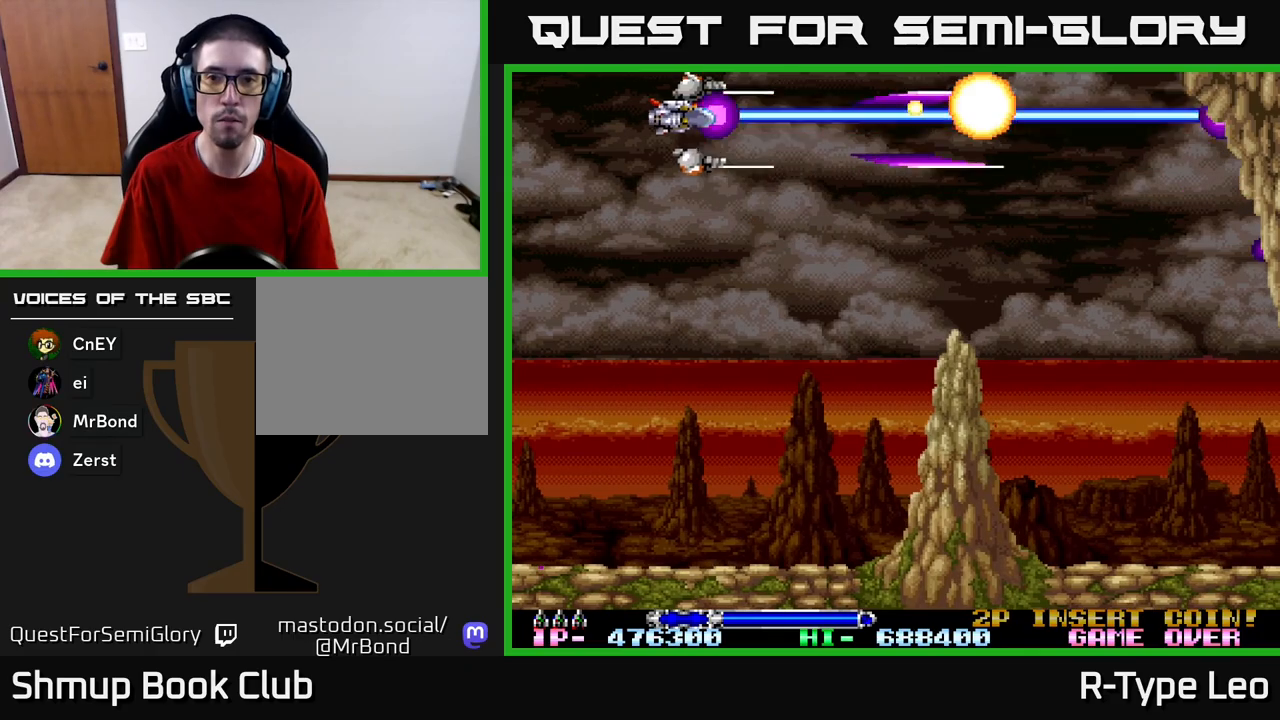
{"buttons": ["R2"], "left_stick": "center", "right_stick": "center", "events": [[333, "DPAD_UP", "up"], [417, "DPAD_LEFT", "up"]]}
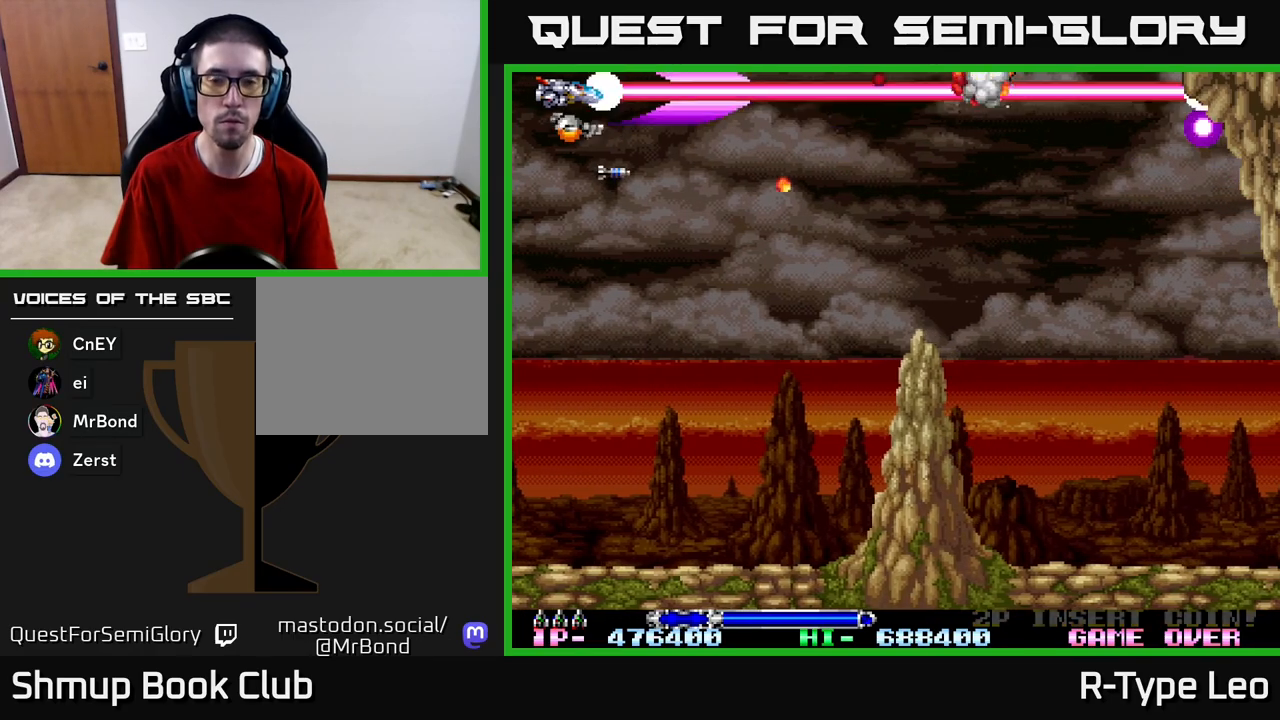
{"buttons": ["R2"], "left_stick": "center", "right_stick": "center", "events": []}
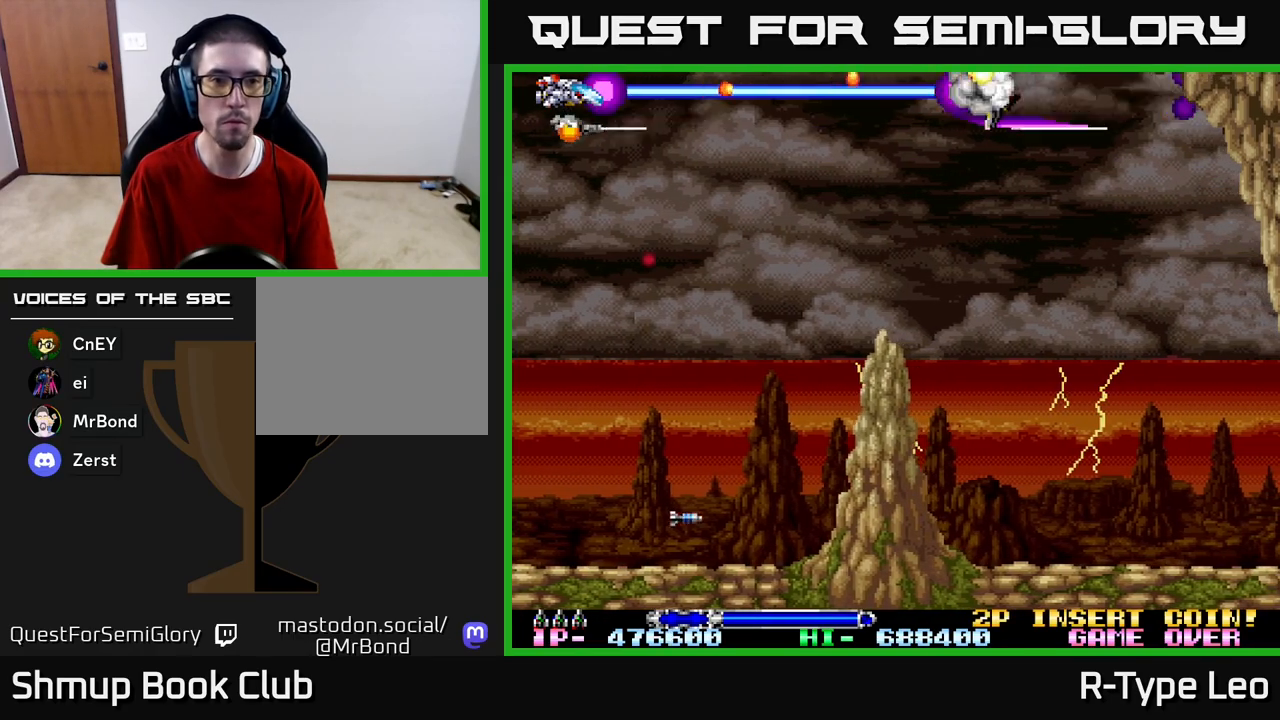
{"buttons": ["R2", "DPAD_DOWN"], "left_stick": "center", "right_stick": "center", "events": [[117, "DPAD_DOWN", "down"], [317, "DPAD_DOWN", "up"], [483, "DPAD_DOWN", "down"]]}
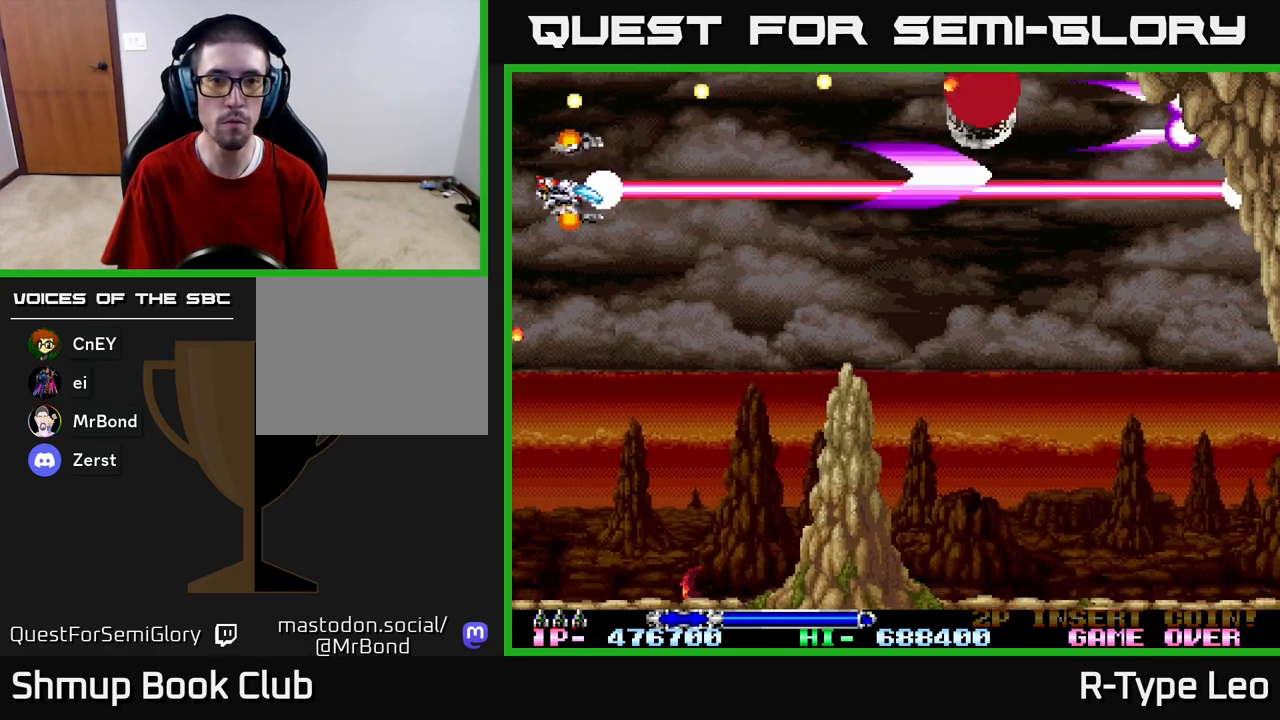
{"buttons": ["R2"], "left_stick": "center", "right_stick": "center", "events": [[17, "DPAD_RIGHT", "down"], [117, "DPAD_DOWN", "up"], [250, "DPAD_RIGHT", "up"]]}
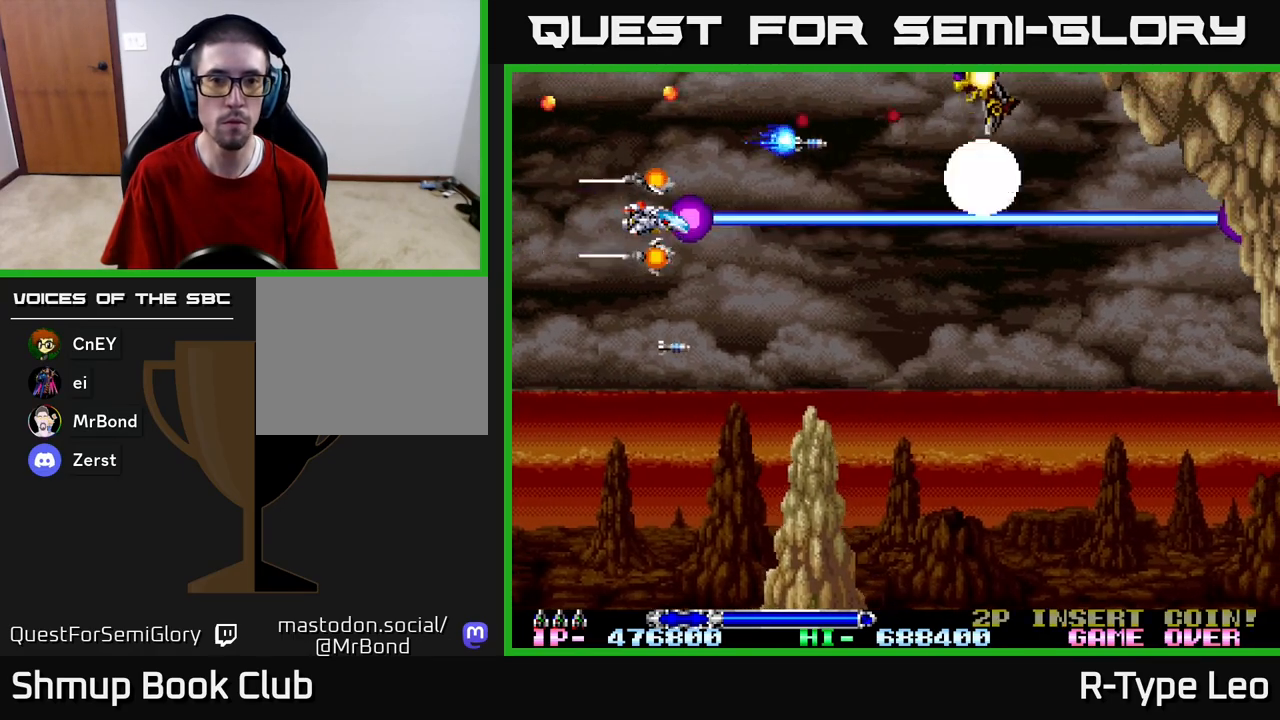
{"buttons": ["R2"], "left_stick": "center", "right_stick": "center", "events": []}
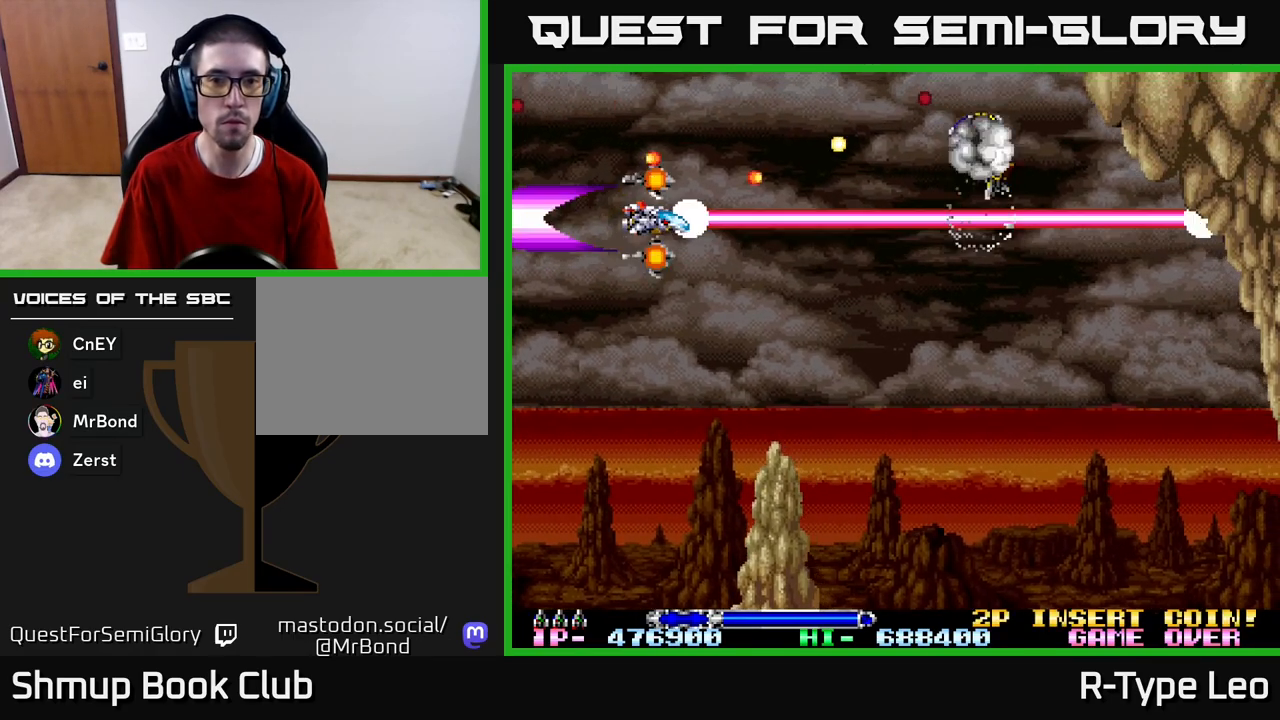
{"buttons": ["R2"], "left_stick": "center", "right_stick": "center", "events": [[50, "DPAD_DOWN", "down"], [233, "DPAD_RIGHT", "down"], [300, "DPAD_DOWN", "up"], [450, "DPAD_RIGHT", "up"]]}
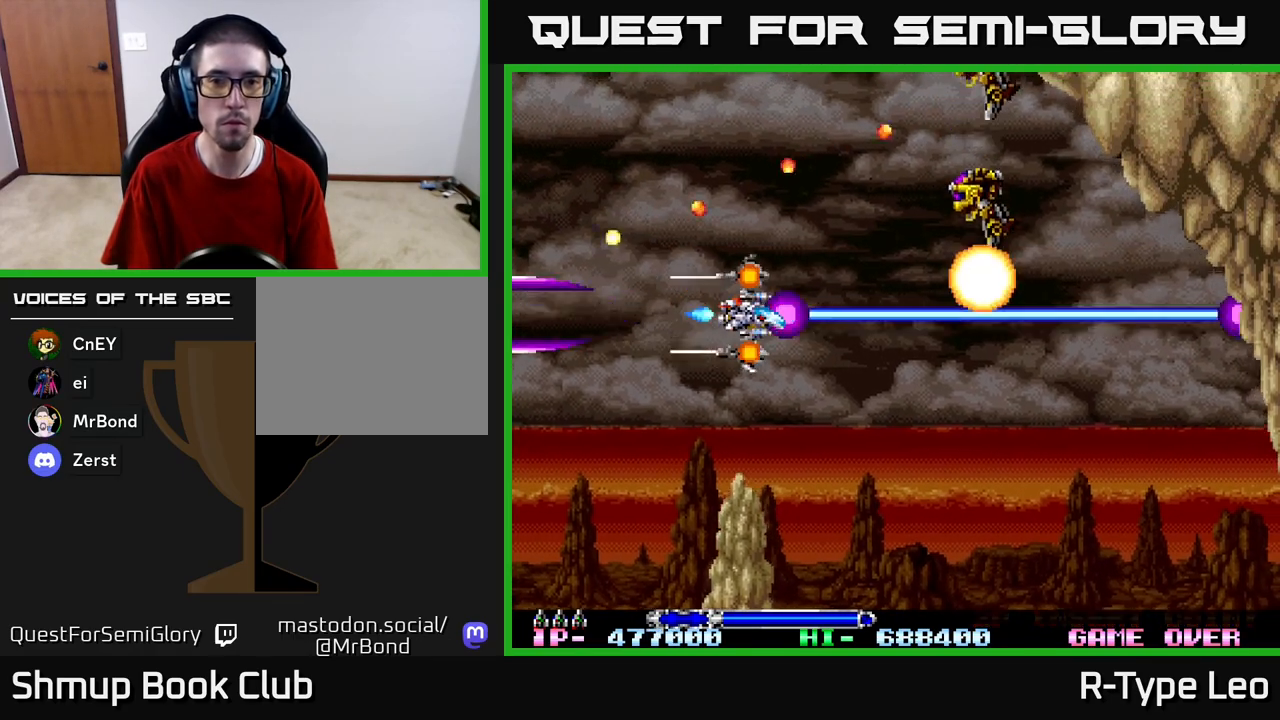
{"buttons": ["R2"], "left_stick": "center", "right_stick": "center", "events": []}
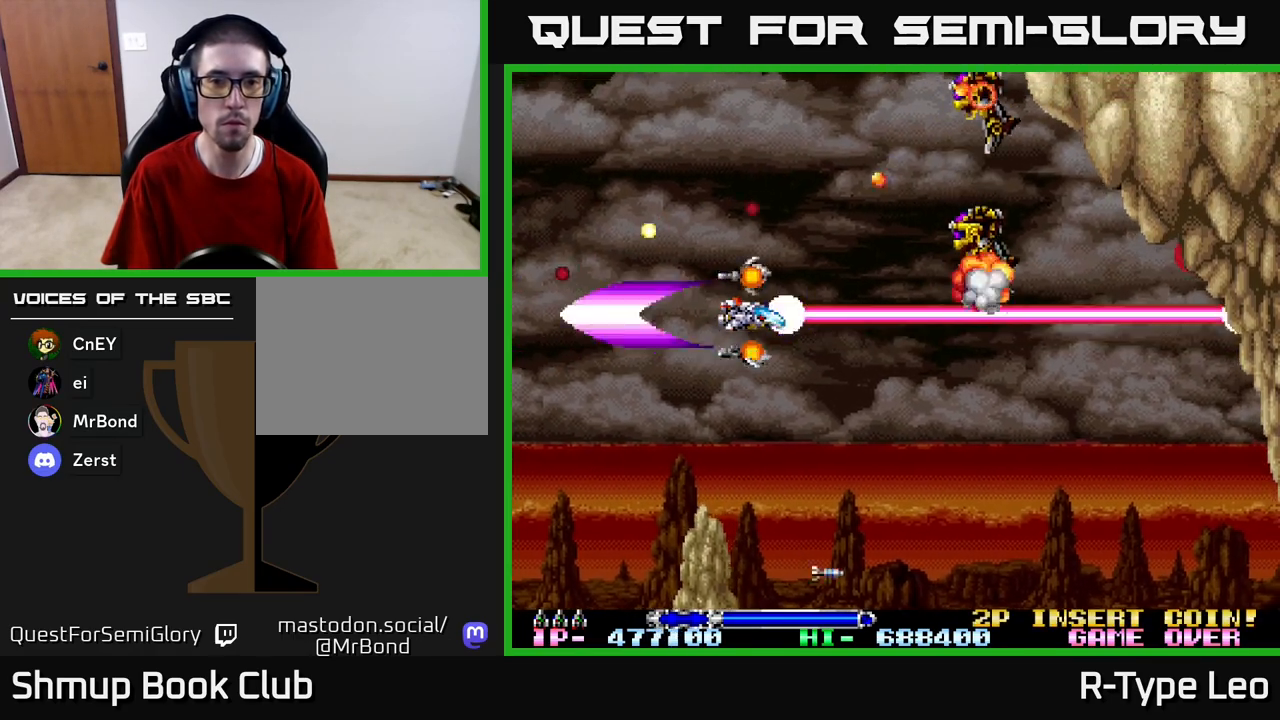
{"buttons": ["R2", "DPAD_UP", "DPAD_LEFT"], "left_stick": "center", "right_stick": "center", "events": [[233, "DPAD_UP", "down"], [250, "DPAD_LEFT", "down"]]}
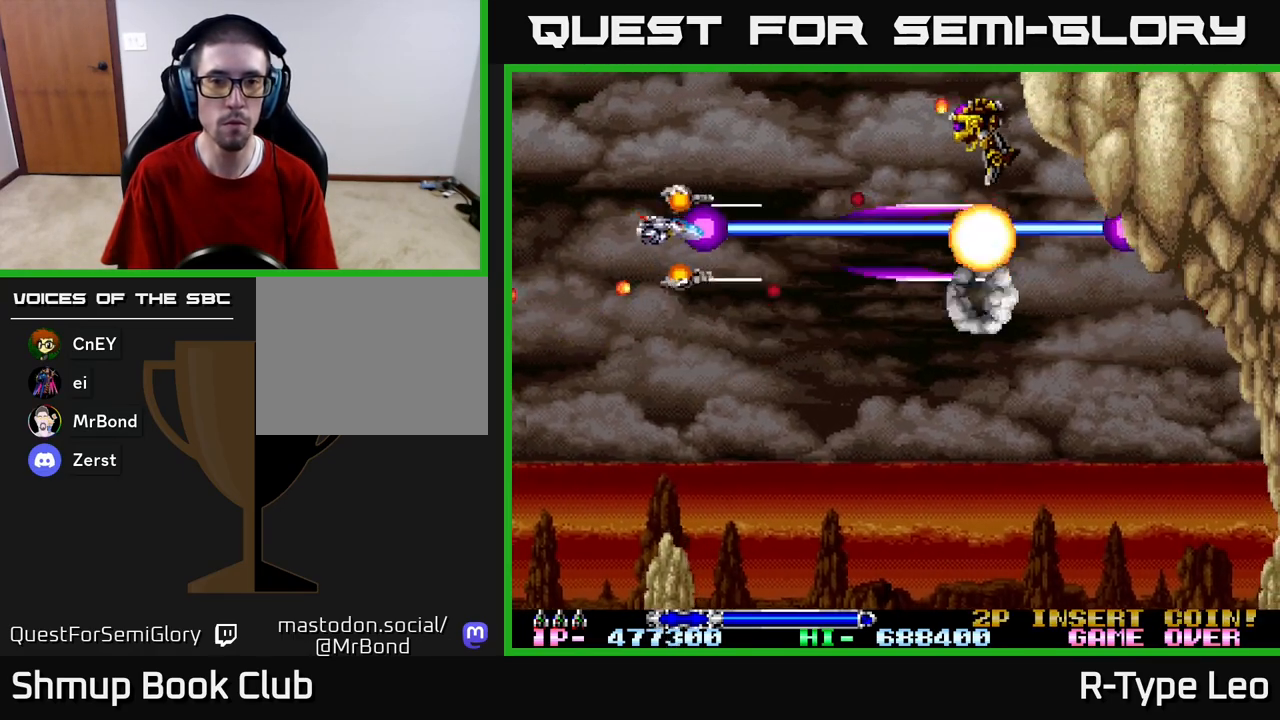
{"buttons": ["R2", "DPAD_UP", "DPAD_LEFT"], "left_stick": "center", "right_stick": "center", "events": [[150, "DPAD_LEFT", "up"], [283, "DPAD_LEFT", "down"]]}
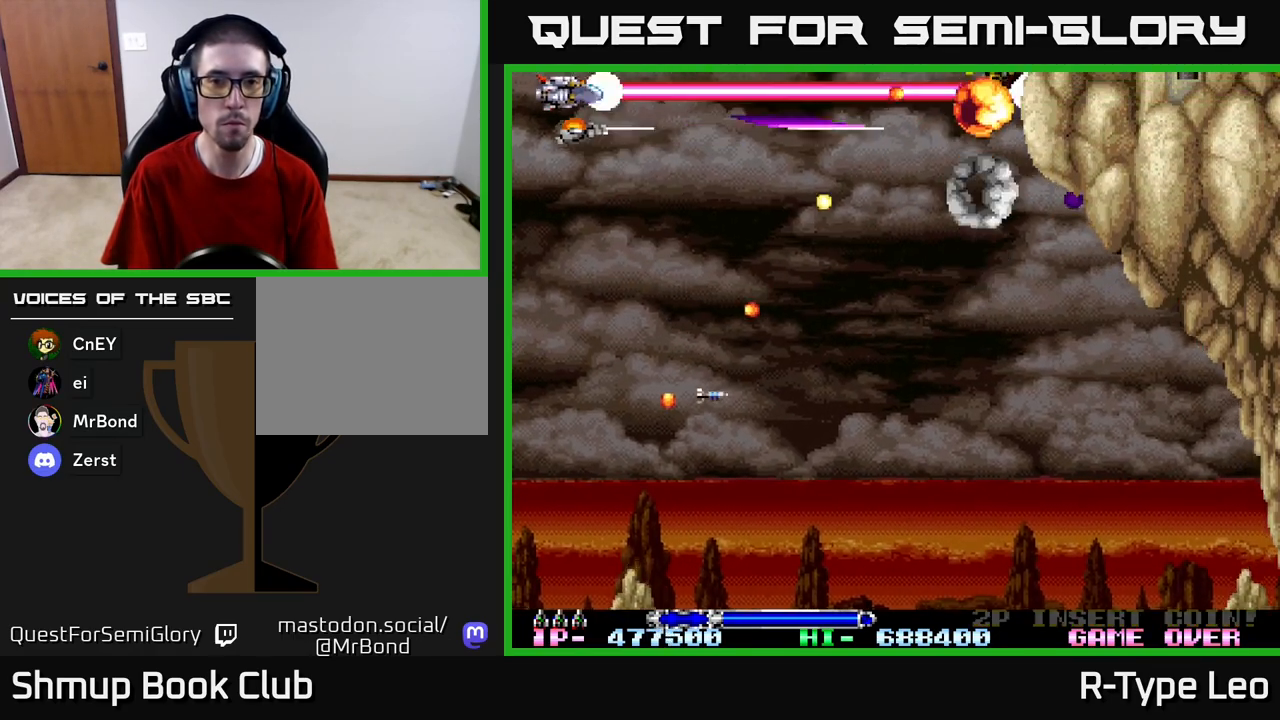
{"buttons": ["R2"], "left_stick": "center", "right_stick": "center", "events": [[50, "DPAD_LEFT", "up"], [100, "DPAD_UP", "up"]]}
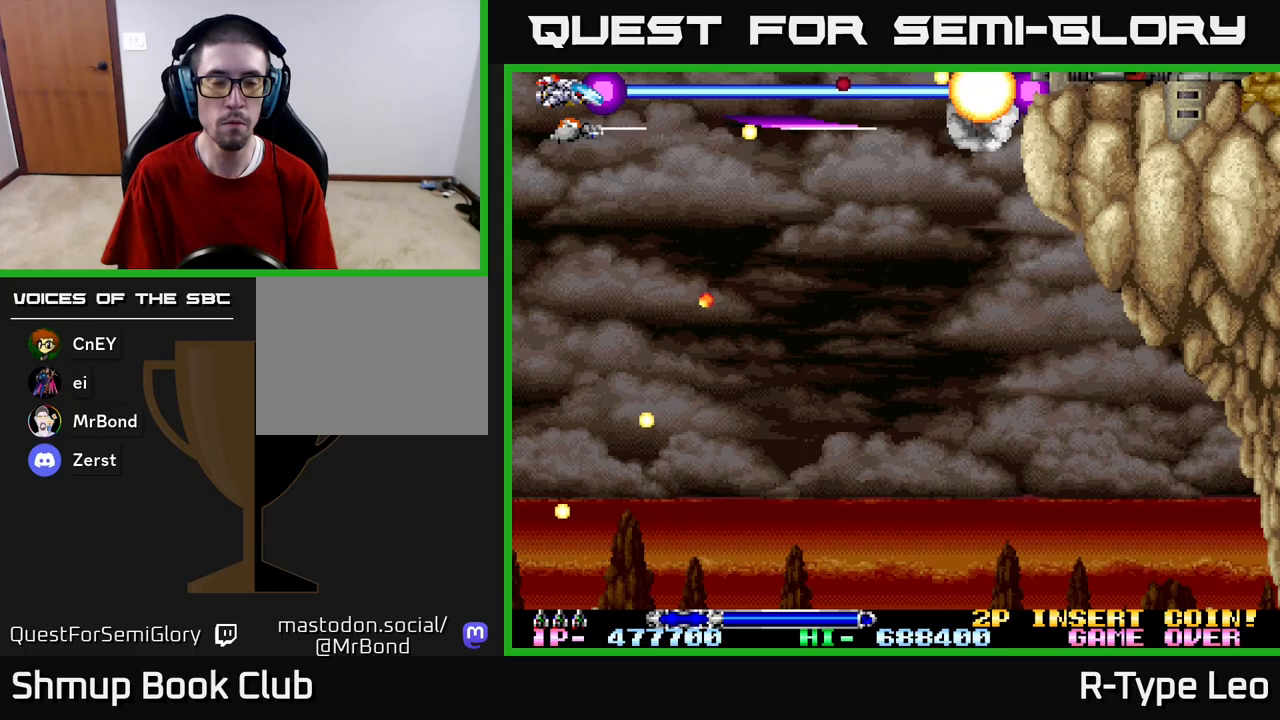
{"buttons": ["R2", "DPAD_DOWN", "DPAD_RIGHT"], "left_stick": "center", "right_stick": "center", "events": [[83, "DPAD_DOWN", "down"], [267, "DPAD_RIGHT", "down"]]}
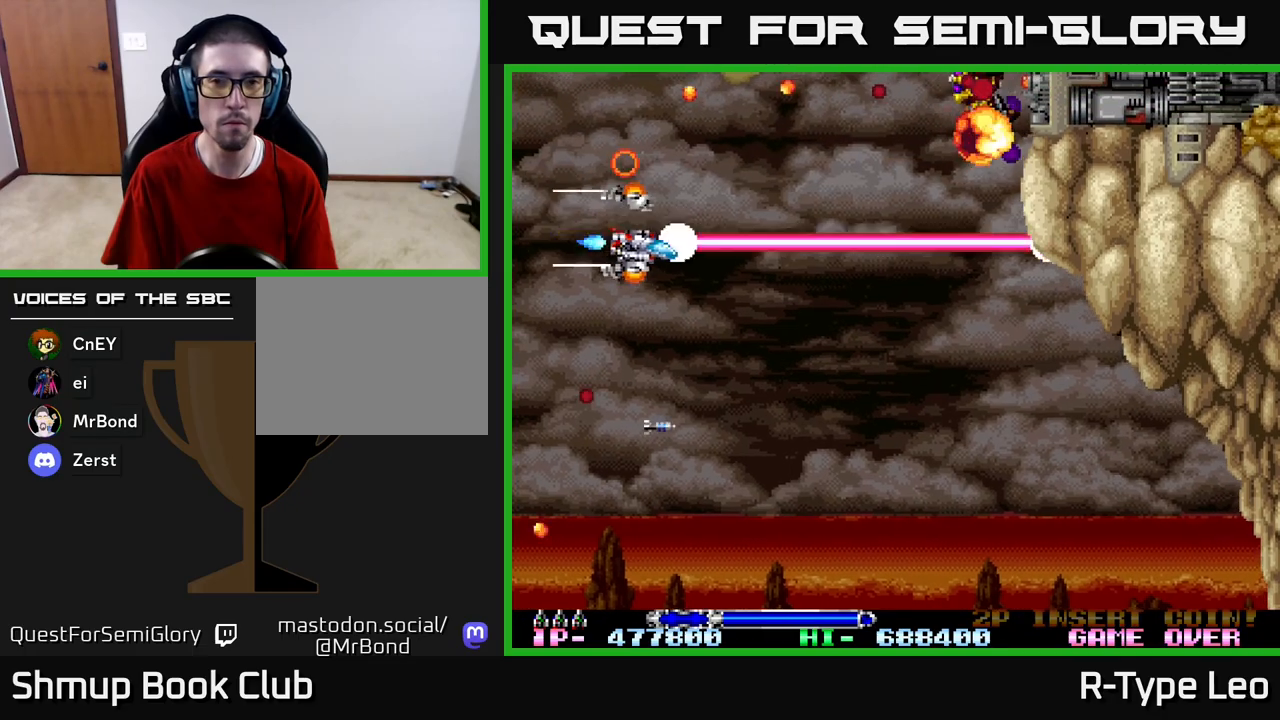
{"buttons": ["R2"], "left_stick": "center", "right_stick": "center", "events": [[183, "DPAD_DOWN", "up"], [233, "DPAD_UP", "down"], [250, "DPAD_RIGHT", "up"], [417, "DPAD_UP", "up"]]}
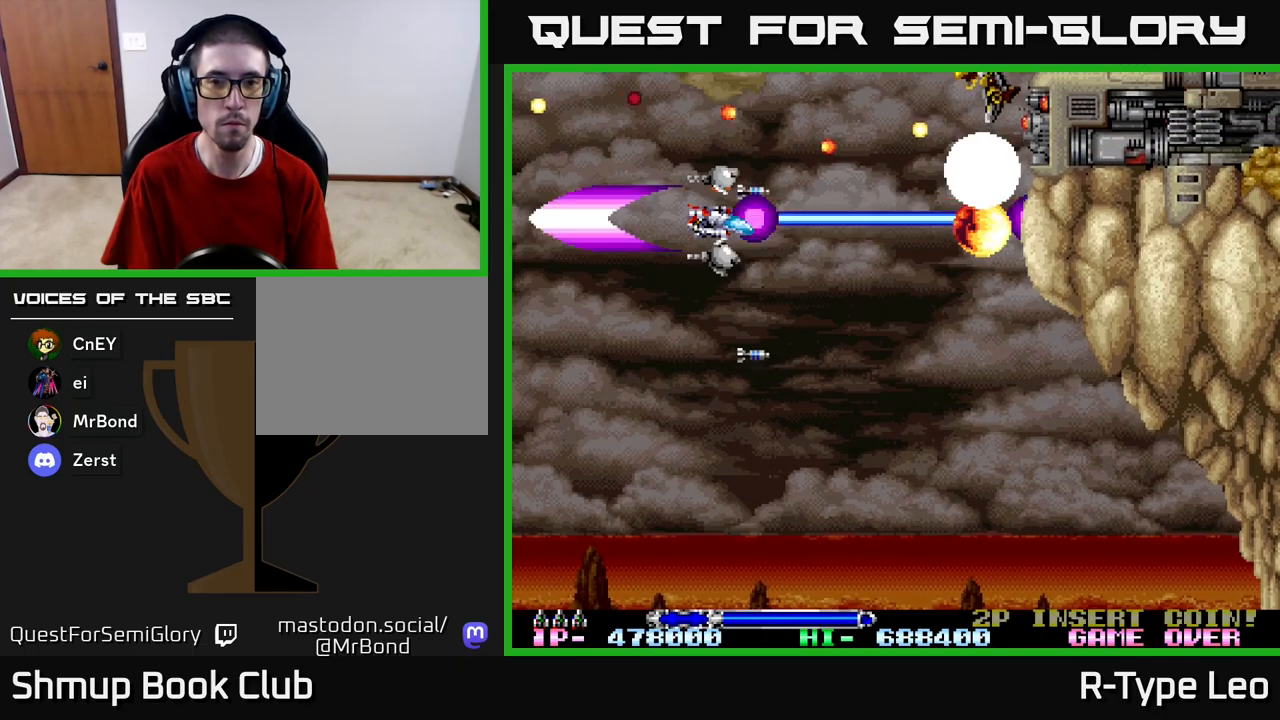
{"buttons": ["R2", "DPAD_DOWN", "DPAD_RIGHT"], "left_stick": "center", "right_stick": "center", "events": [[133, "DPAD_LEFT", "down"], [267, "DPAD_DOWN", "down"], [300, "DPAD_LEFT", "up"], [350, "DPAD_RIGHT", "down"]]}
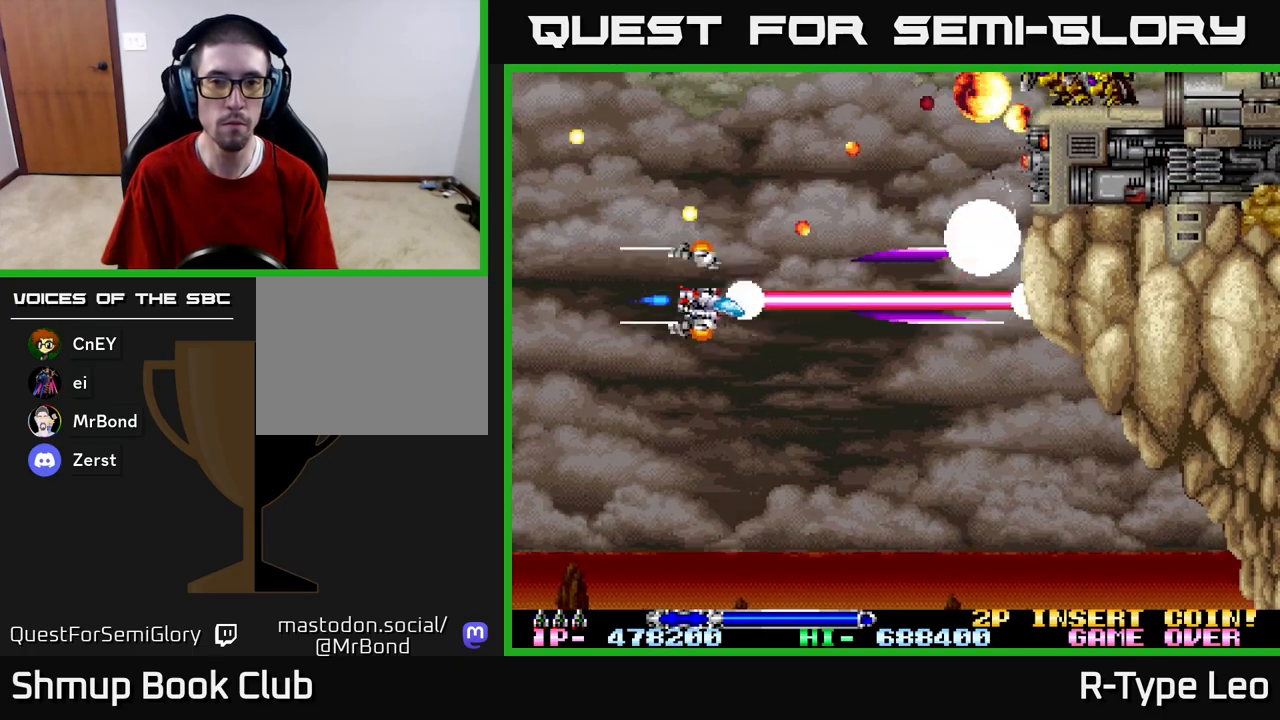
{"buttons": ["R2", "DPAD_UP", "DPAD_LEFT"], "left_stick": "center", "right_stick": "center", "events": [[367, "DPAD_DOWN", "up"], [383, "DPAD_RIGHT", "up"], [450, "DPAD_LEFT", "down"], [450, "DPAD_UP", "down"]]}
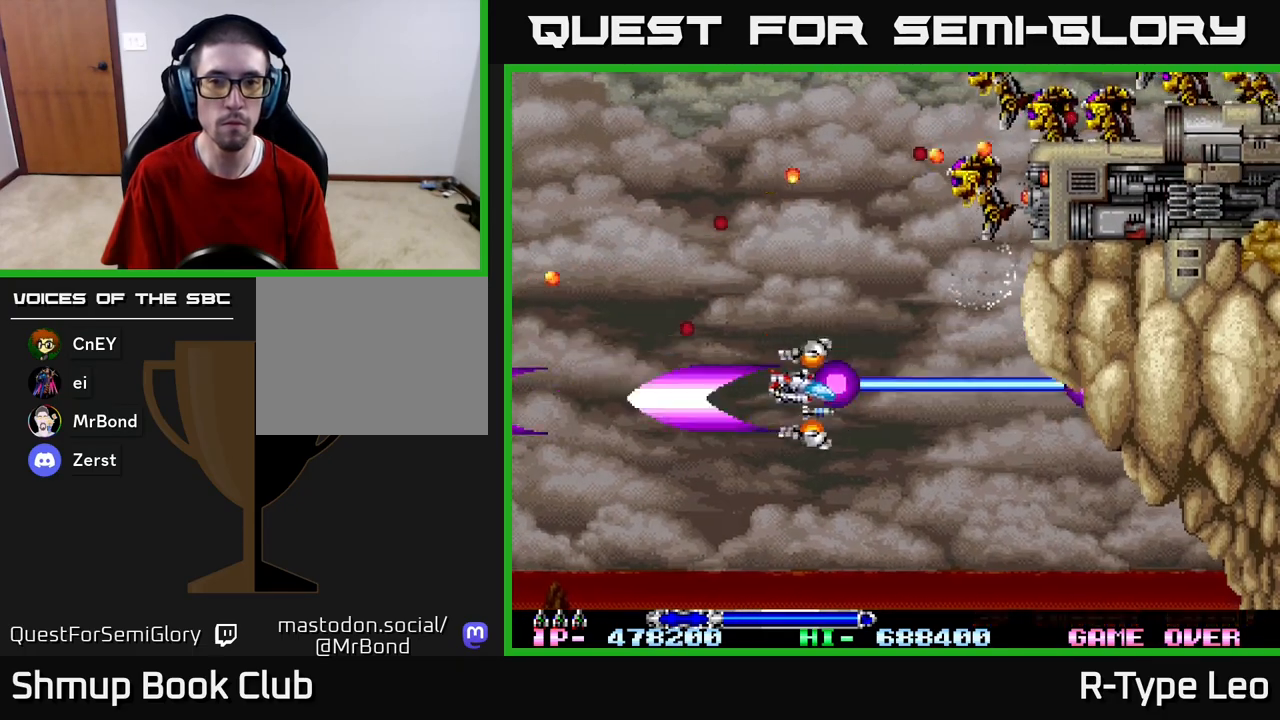
{"buttons": ["R2", "DPAD_DOWN", "DPAD_LEFT"], "left_stick": "center", "right_stick": "center", "events": [[17, "DPAD_LEFT", "up"], [233, "DPAD_UP", "up"], [233, "X", "down"], [250, "DPAD_LEFT", "down"], [300, "DPAD_DOWN", "down"], [350, "X", "up"], [417, "DPAD_LEFT", "up"], [450, "DPAD_LEFT", "down"]]}
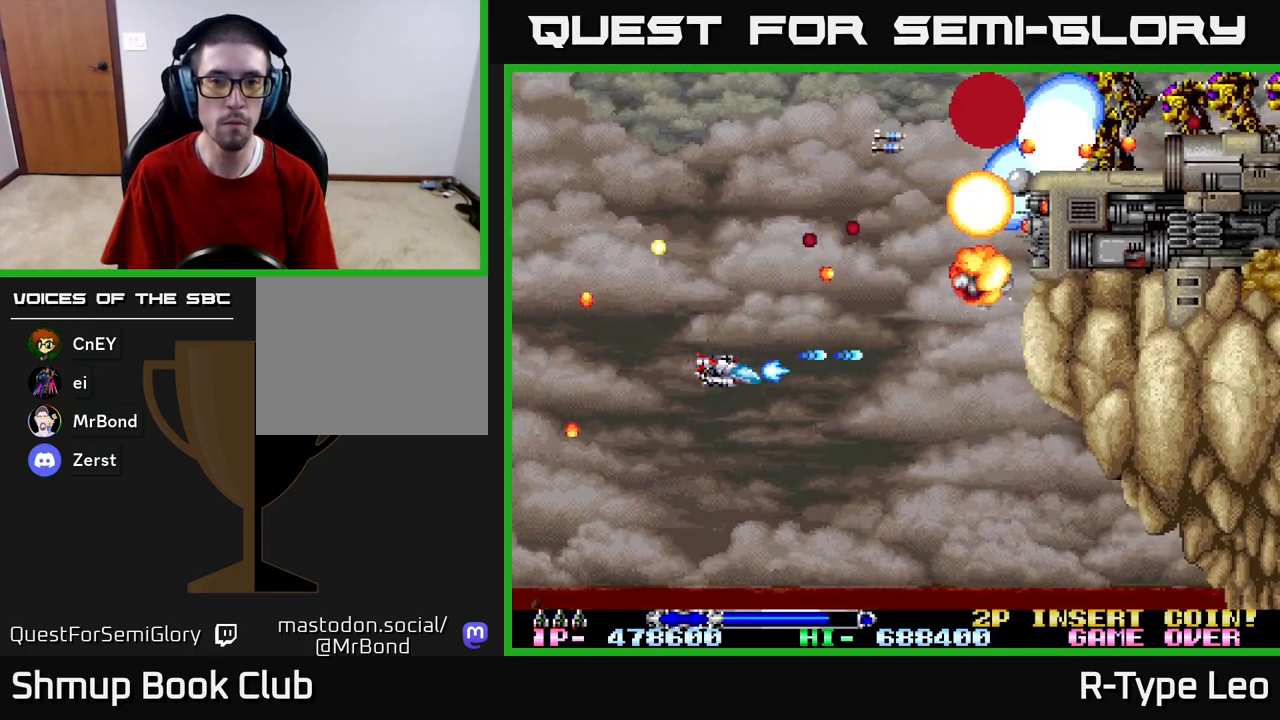
{"buttons": ["R2", "DPAD_UP", "DPAD_LEFT"], "left_stick": "center", "right_stick": "center", "events": [[33, "DPAD_DOWN", "up"], [117, "DPAD_UP", "down"], [333, "DPAD_LEFT", "up"], [400, "DPAD_LEFT", "down"]]}
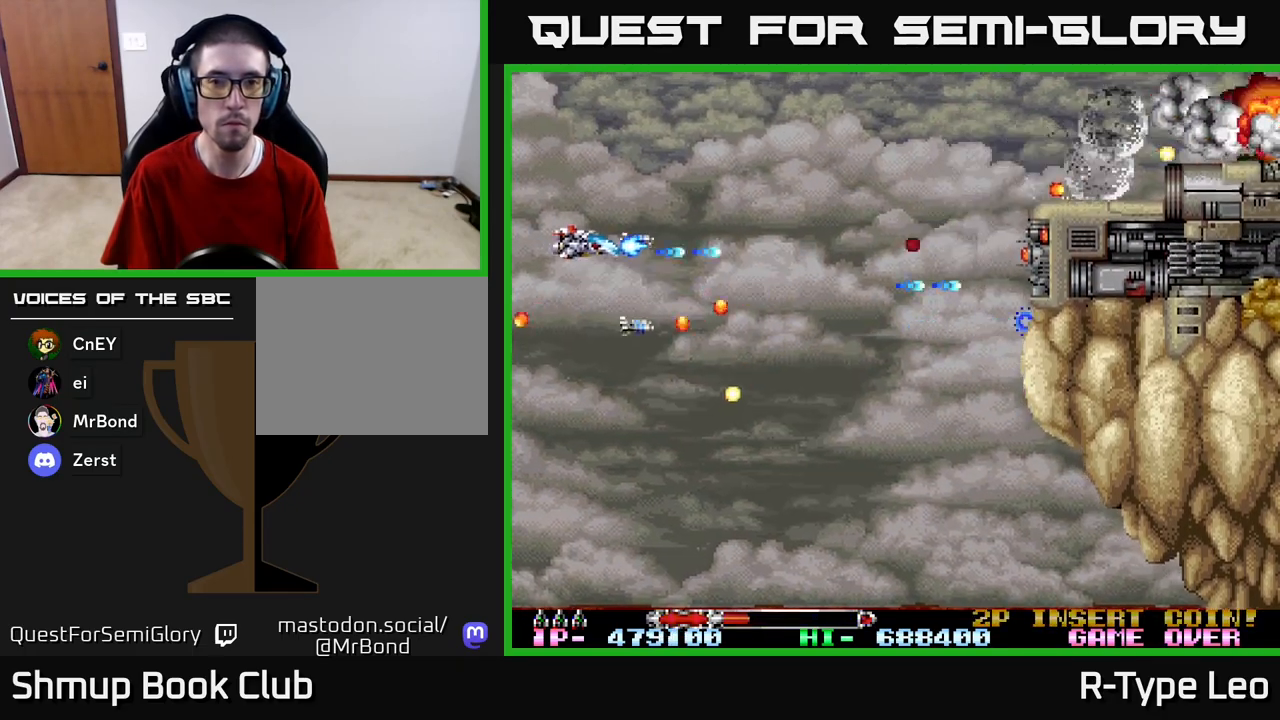
{"buttons": ["R2"], "left_stick": "center", "right_stick": "center", "events": [[67, "DPAD_LEFT", "up"], [100, "DPAD_RIGHT", "down"], [217, "X", "down"], [283, "DPAD_UP", "up"], [350, "X", "up"], [367, "DPAD_DOWN", "down"], [400, "DPAD_DOWN", "up"], [450, "DPAD_RIGHT", "up"]]}
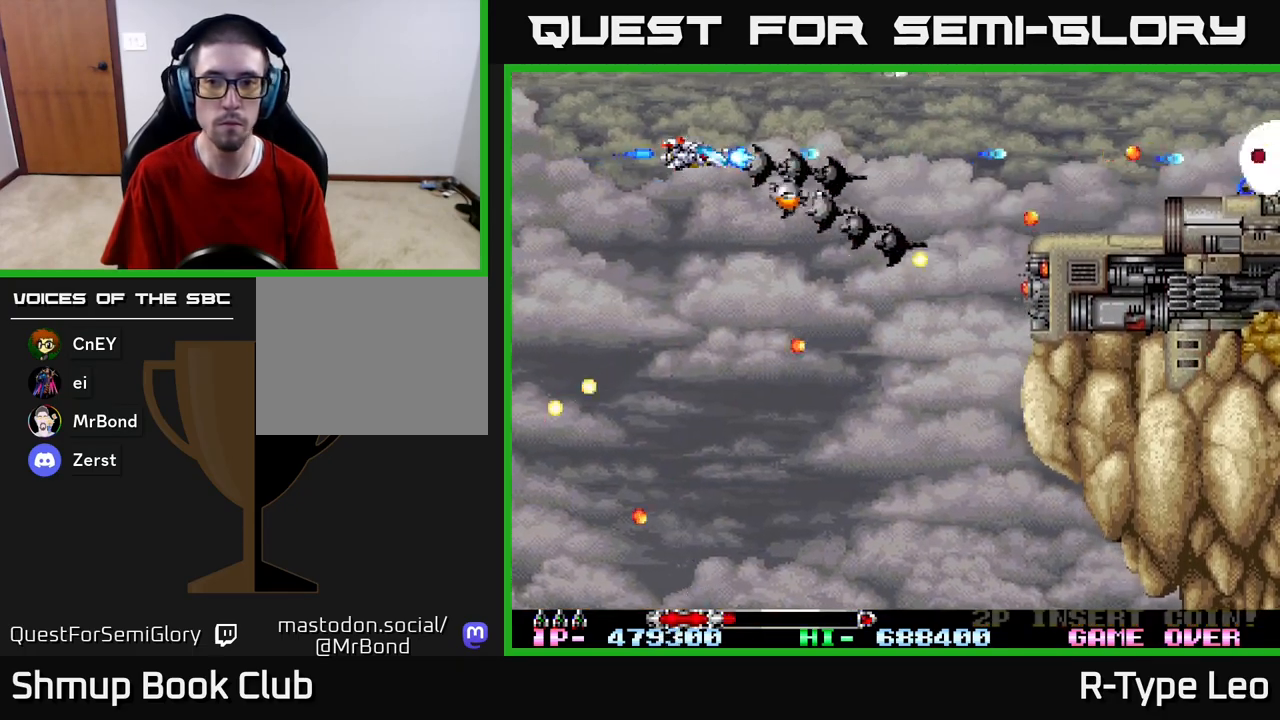
{"buttons": ["R2"], "left_stick": "center", "right_stick": "center", "events": []}
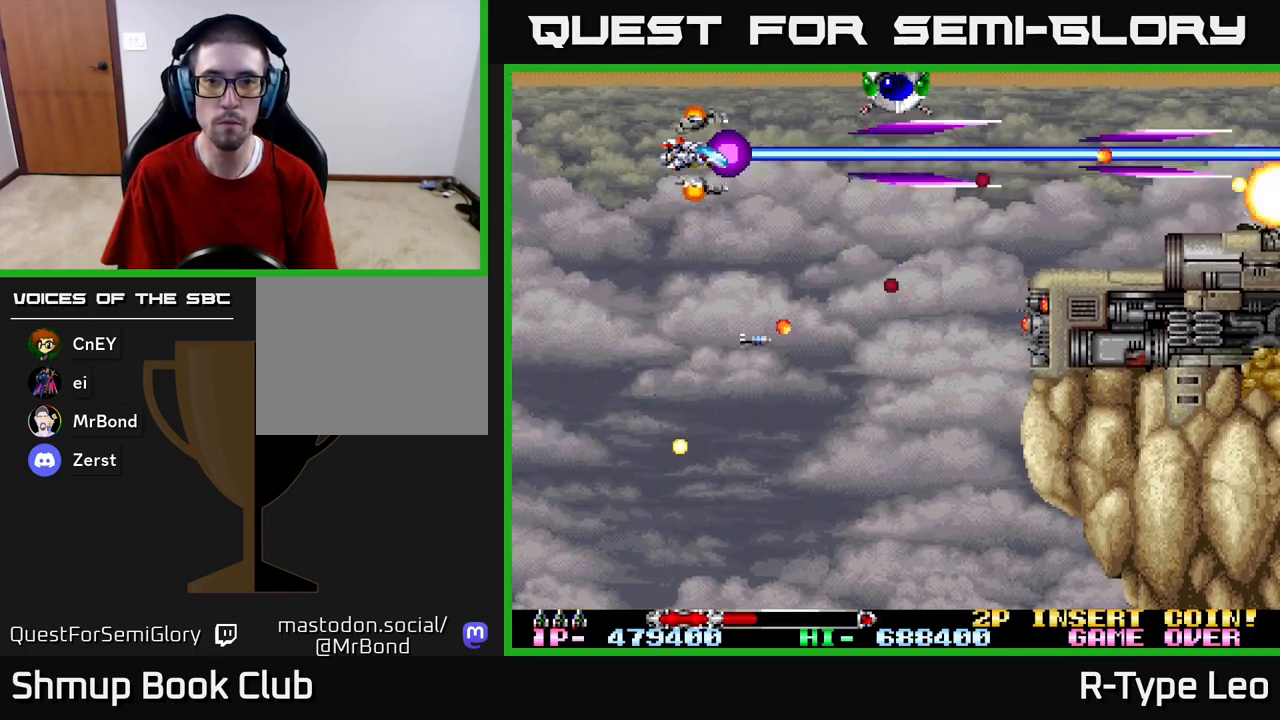
{"buttons": ["R2", "DPAD_DOWN"], "left_stick": "center", "right_stick": "center", "events": [[133, "DPAD_LEFT", "down"], [150, "DPAD_UP", "down"], [350, "DPAD_UP", "up"], [400, "DPAD_DOWN", "down"], [433, "DPAD_LEFT", "up"]]}
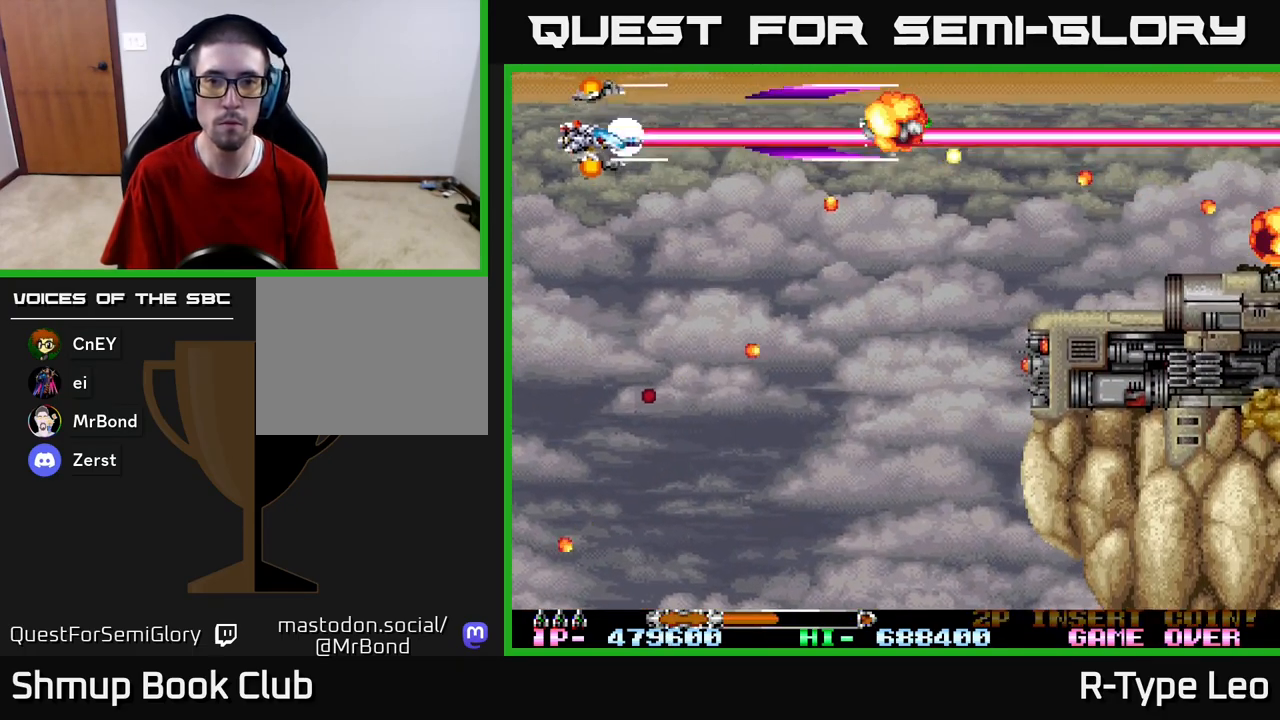
{"buttons": ["R2", "DPAD_RIGHT"], "left_stick": "center", "right_stick": "center", "events": [[267, "DPAD_RIGHT", "down"], [500, "DPAD_DOWN", "up"]]}
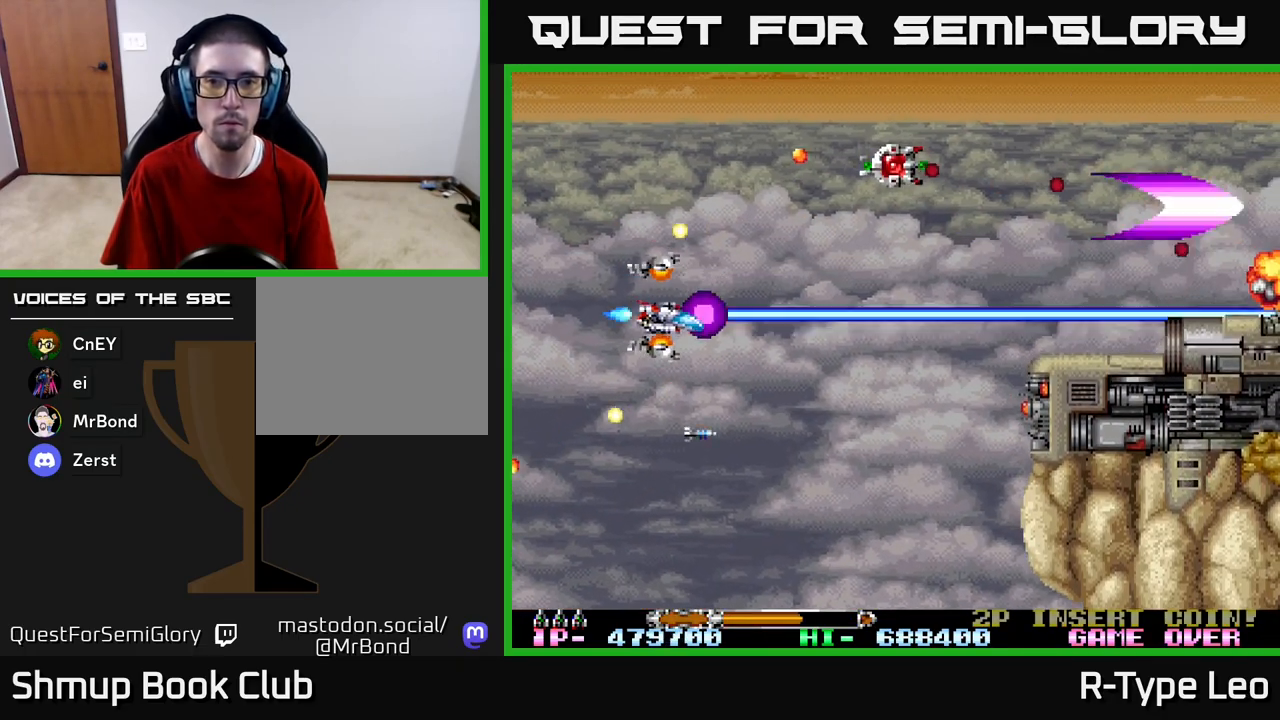
{"buttons": ["R2"], "left_stick": "center", "right_stick": "center", "events": [[300, "DPAD_RIGHT", "up"]]}
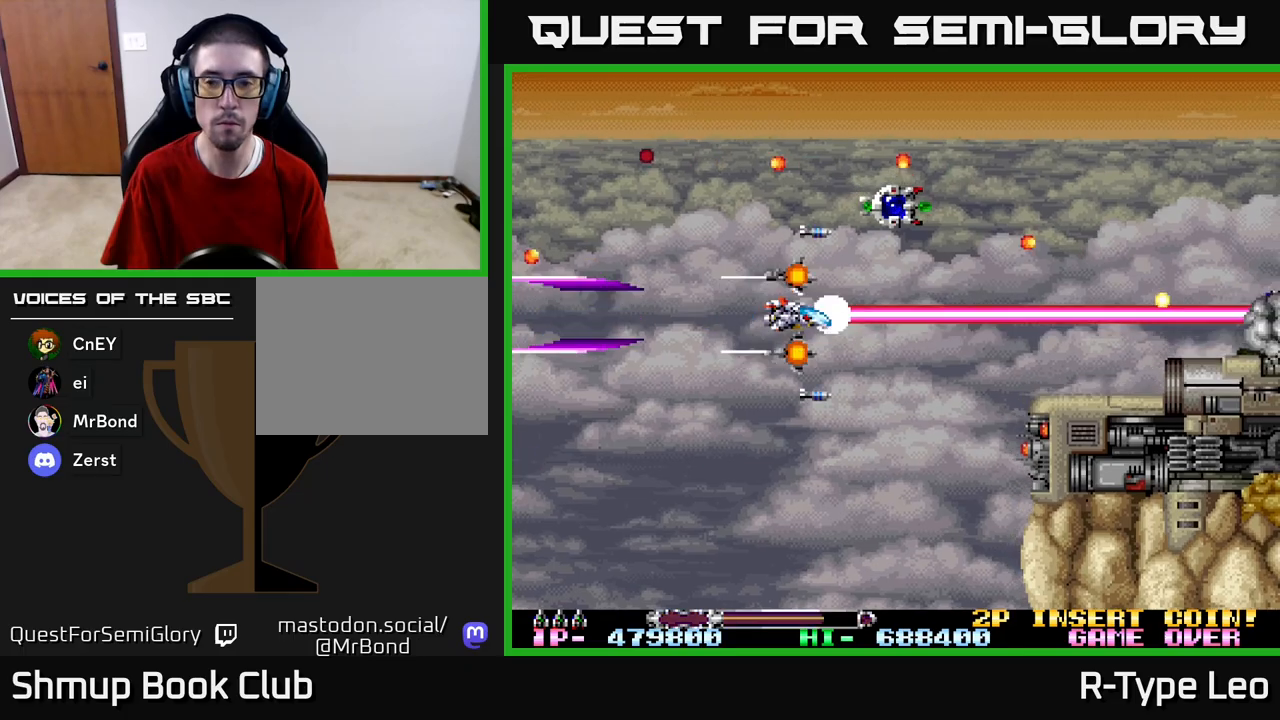
{"buttons": ["R2"], "left_stick": "center", "right_stick": "center", "events": [[200, "DPAD_DOWN", "down"], [250, "DPAD_DOWN", "up"]]}